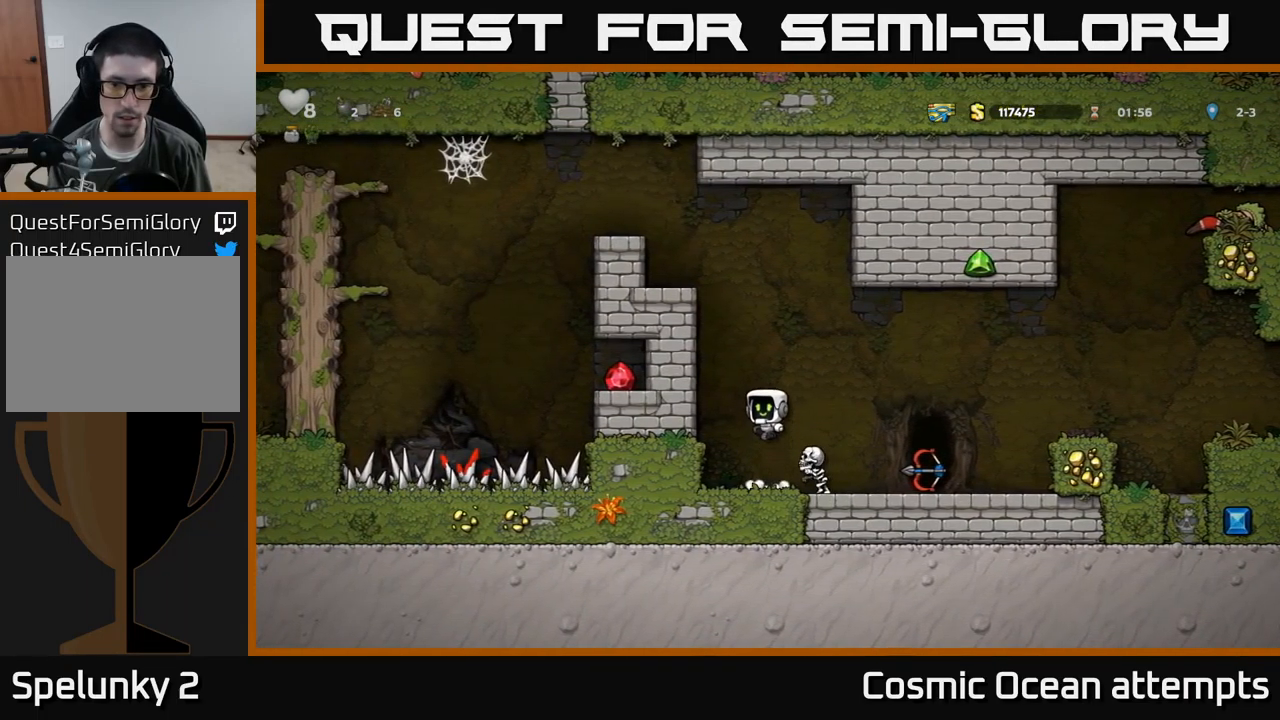
Gameplay with a controller (Xbox layout); each line is a JSON object with the inputs held at the frame after it. "events" lists button and stick changes between this image and that frame as [ms after this image, input, new state], when the widget could be followed in between. Not read: right_stick.
{"buttons": ["A", "DPAD_LEFT"], "left_stick": "center", "events": [[217, "A", "down"], [417, "DPAD_LEFT", "down"]]}
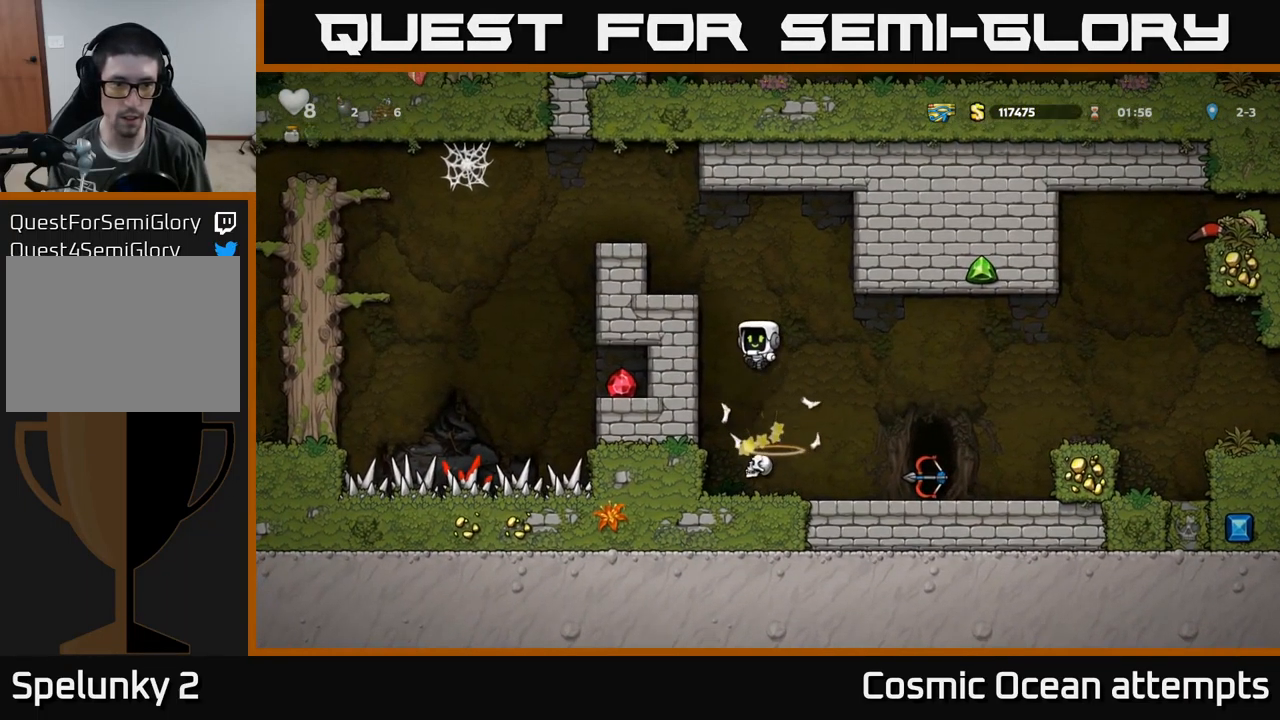
{"buttons": ["DPAD_LEFT"], "left_stick": "center", "events": [[33, "A", "up"], [250, "A", "down"], [384, "A", "up"]]}
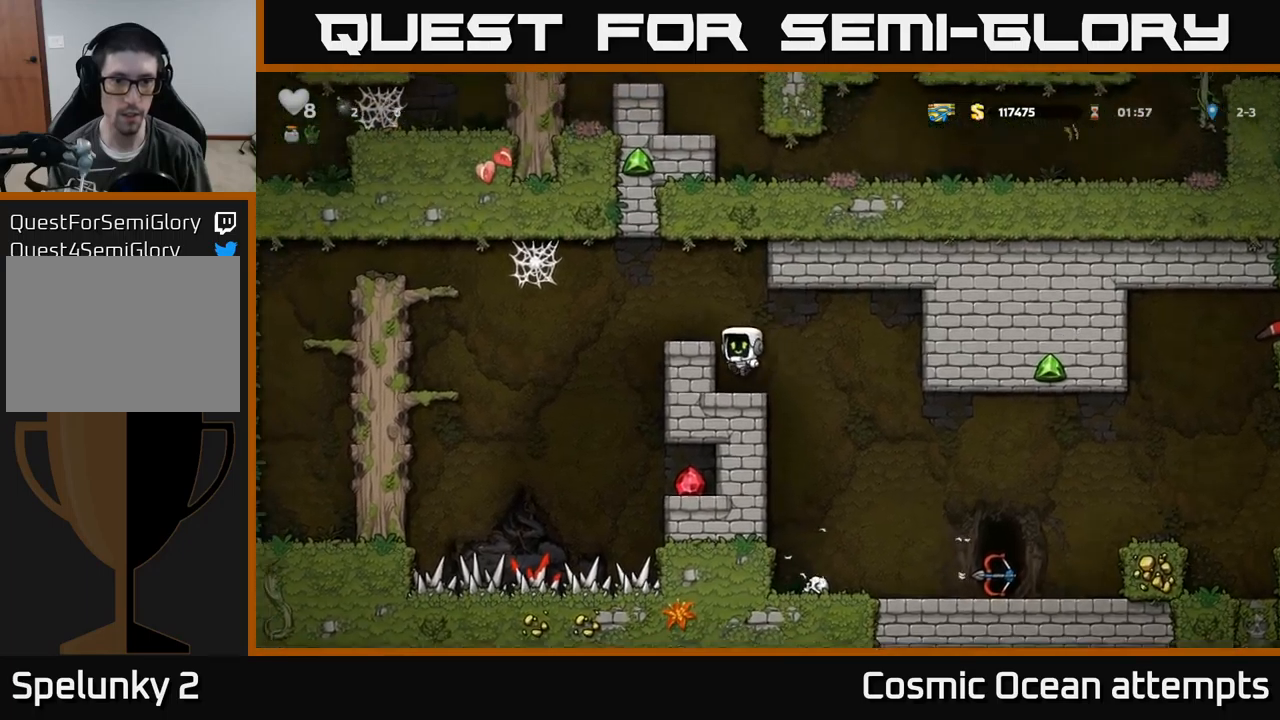
{"buttons": [], "left_stick": "center", "events": [[50, "DPAD_LEFT", "up"], [167, "DPAD_LEFT", "down"], [217, "A", "down"], [367, "A", "up"], [434, "DPAD_LEFT", "up"]]}
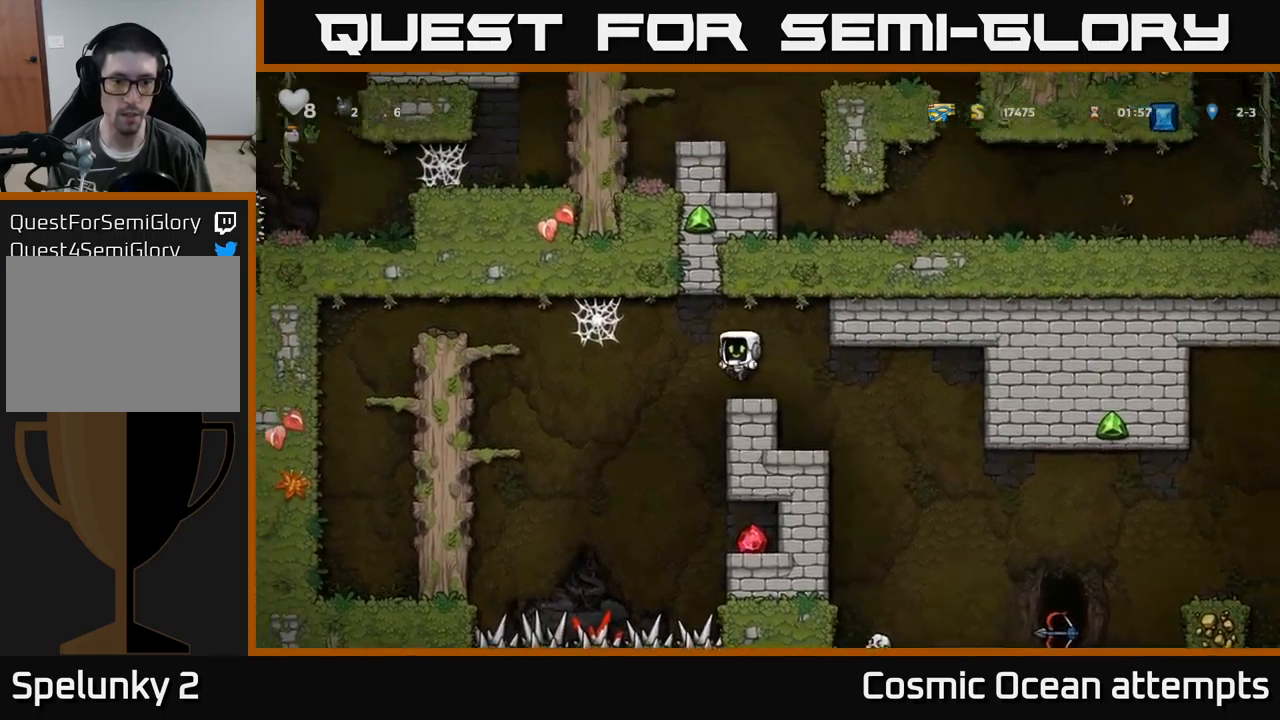
{"buttons": ["DPAD_LEFT"], "left_stick": "center", "events": [[434, "DPAD_LEFT", "down"]]}
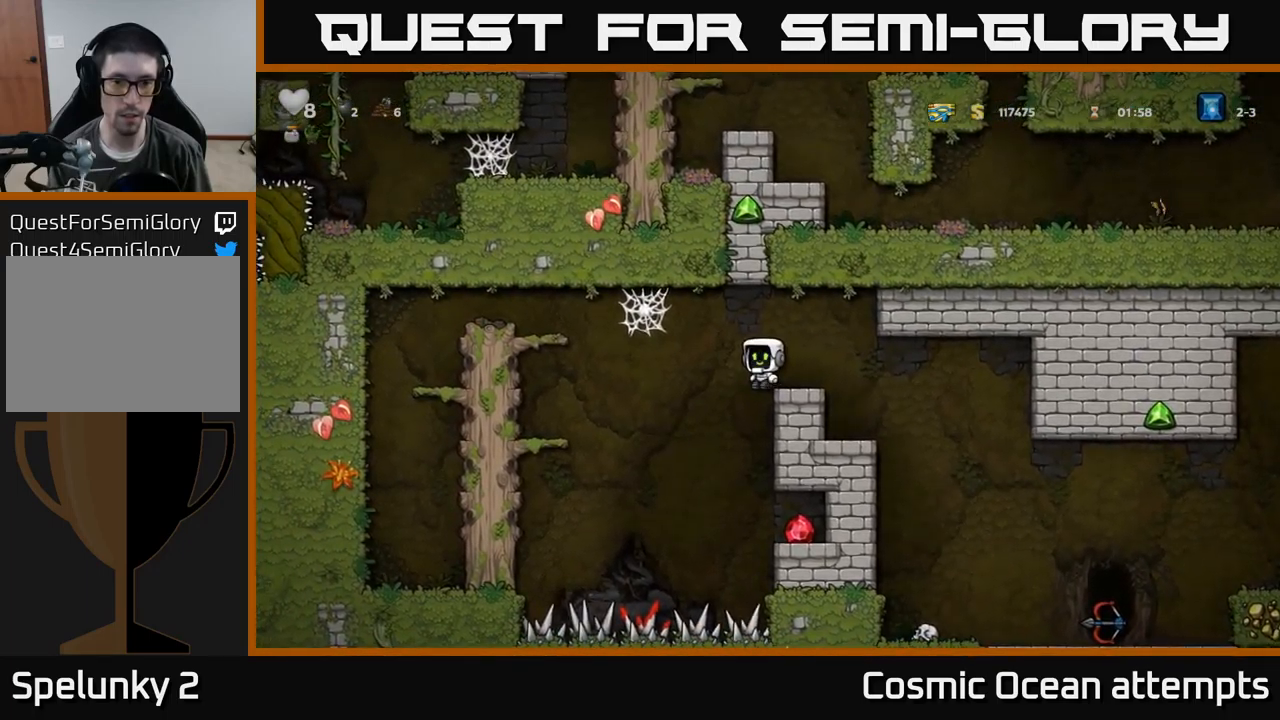
{"buttons": [], "left_stick": "center", "events": [[34, "DPAD_LEFT", "up"], [200, "DPAD_RIGHT", "down"], [434, "DPAD_RIGHT", "up"]]}
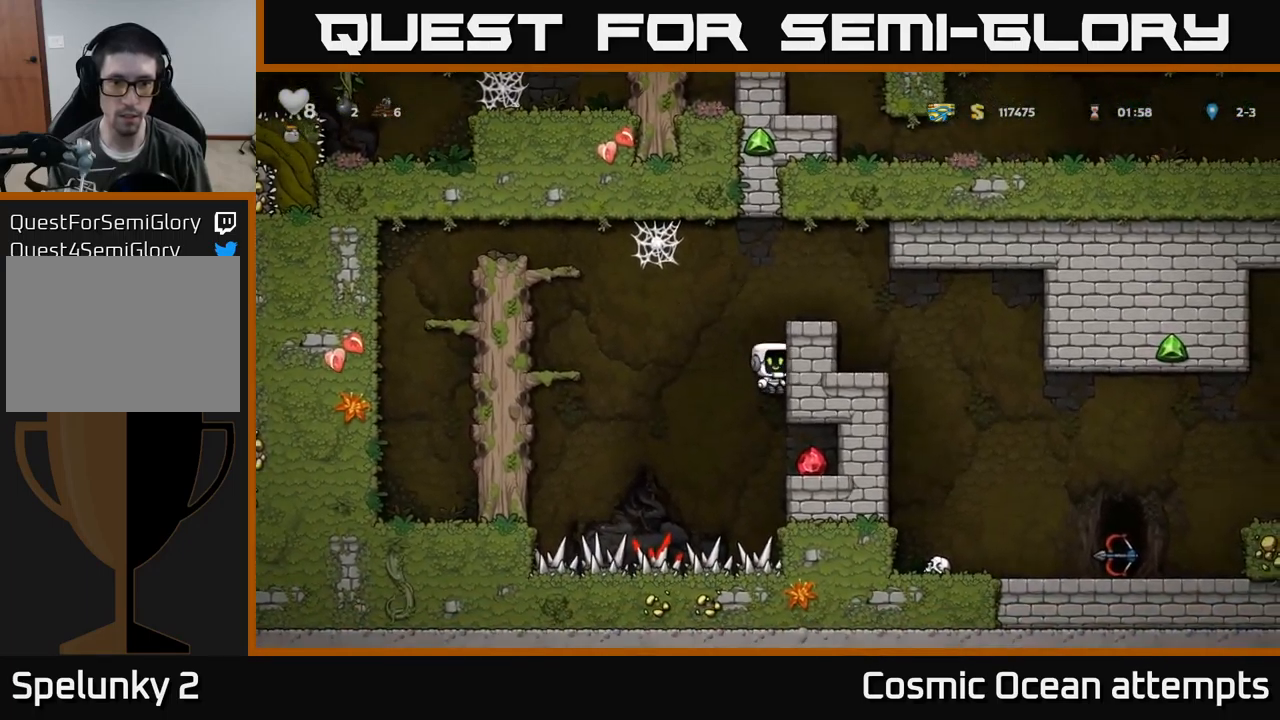
{"buttons": ["DPAD_RIGHT"], "left_stick": "center", "events": [[250, "DPAD_RIGHT", "down"]]}
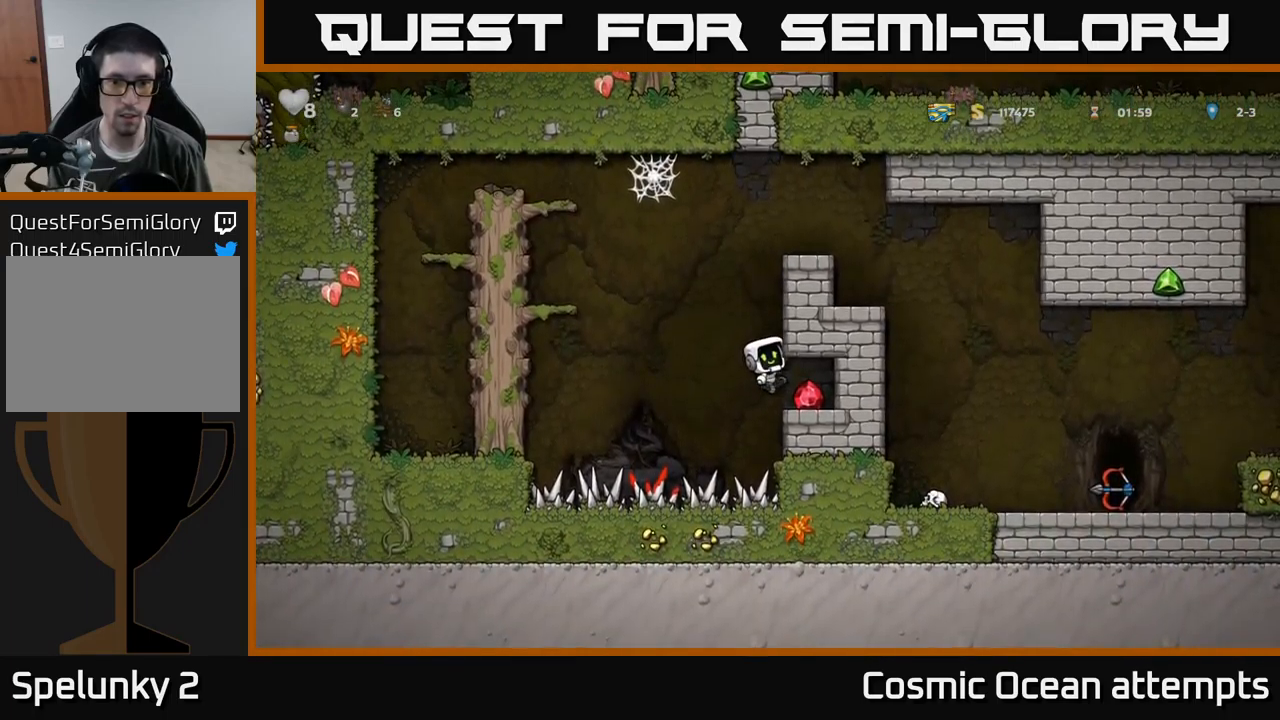
{"buttons": [], "left_stick": "center", "events": [[67, "DPAD_RIGHT", "up"], [250, "DPAD_RIGHT", "down"], [500, "DPAD_RIGHT", "up"]]}
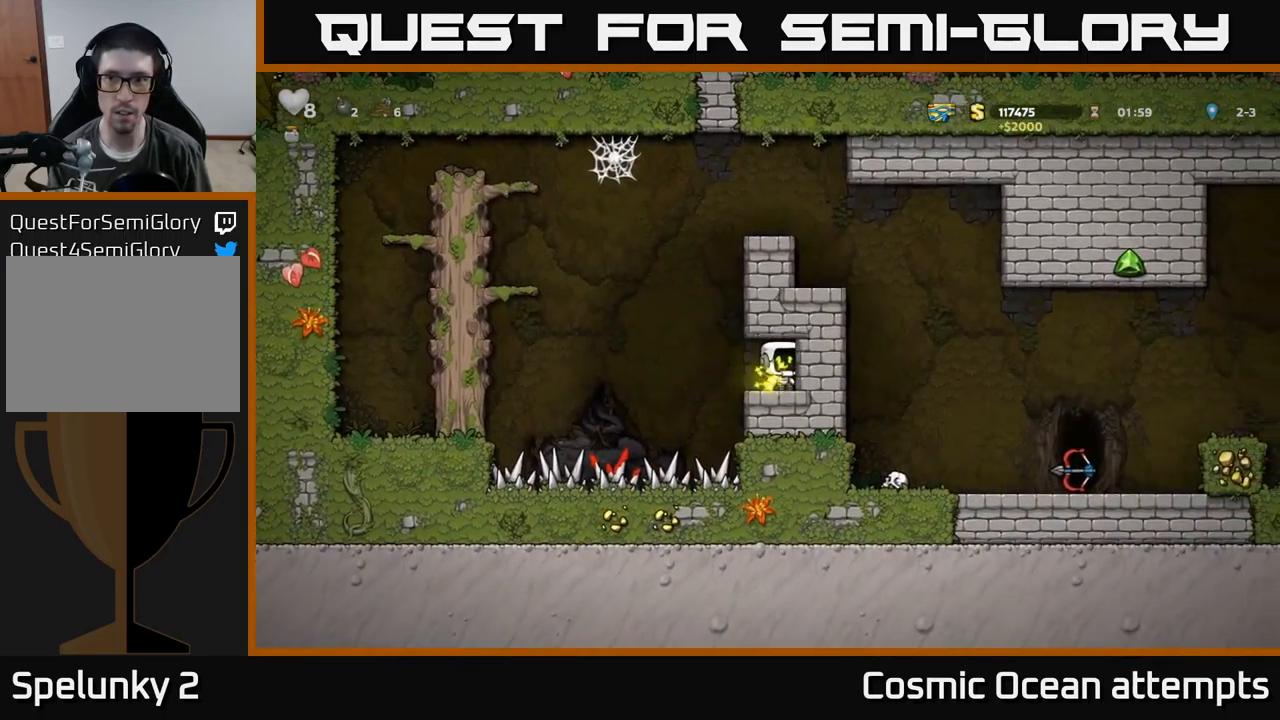
{"buttons": ["DPAD_RIGHT"], "left_stick": "center", "events": [[34, "DPAD_LEFT", "down"], [184, "A", "down"], [250, "DPAD_LEFT", "up"], [267, "DPAD_RIGHT", "down"], [434, "A", "up"]]}
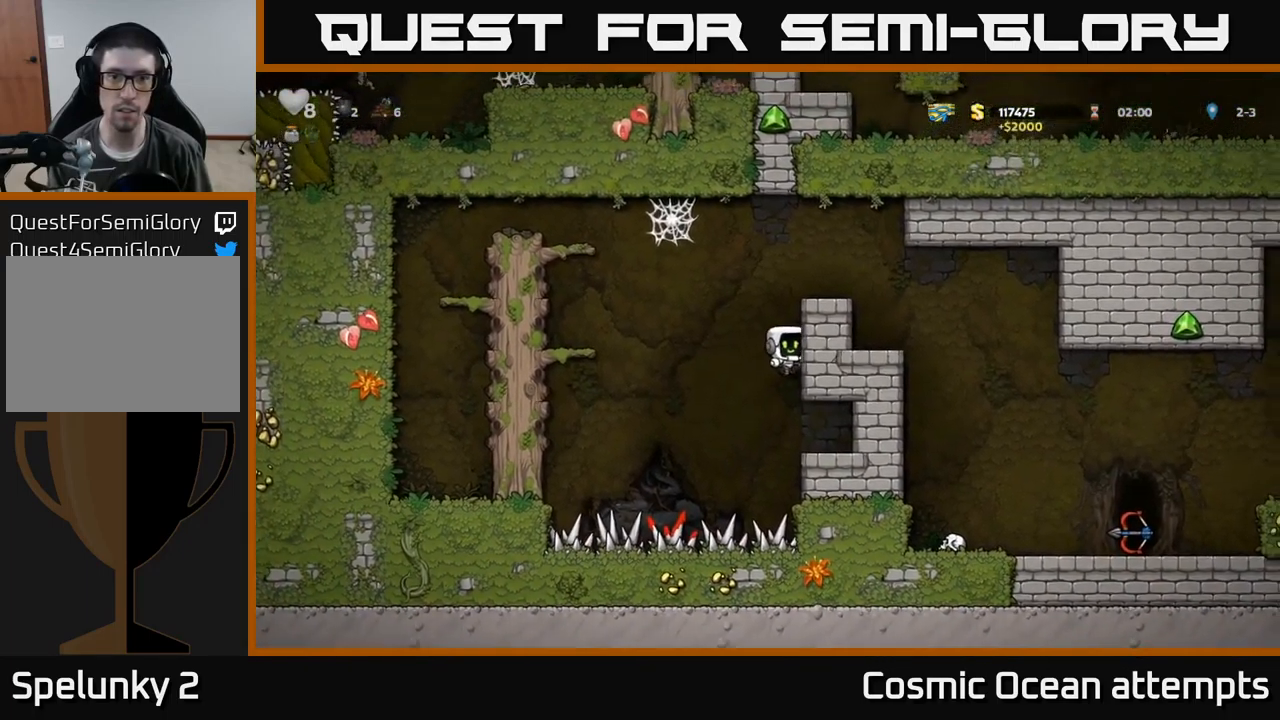
{"buttons": ["DPAD_RIGHT"], "left_stick": "center", "events": [[34, "A", "down"], [134, "A", "up"], [334, "A", "down"], [484, "A", "up"]]}
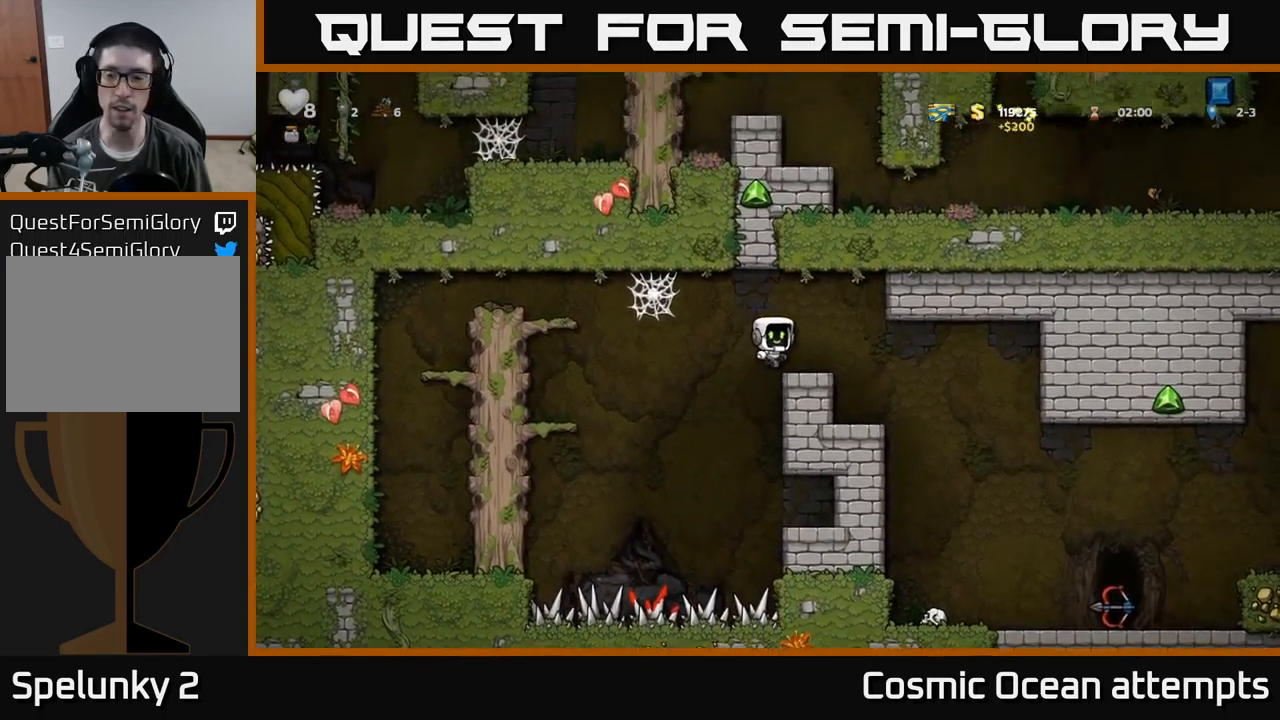
{"buttons": [], "left_stick": "center", "events": [[150, "DPAD_RIGHT", "up"]]}
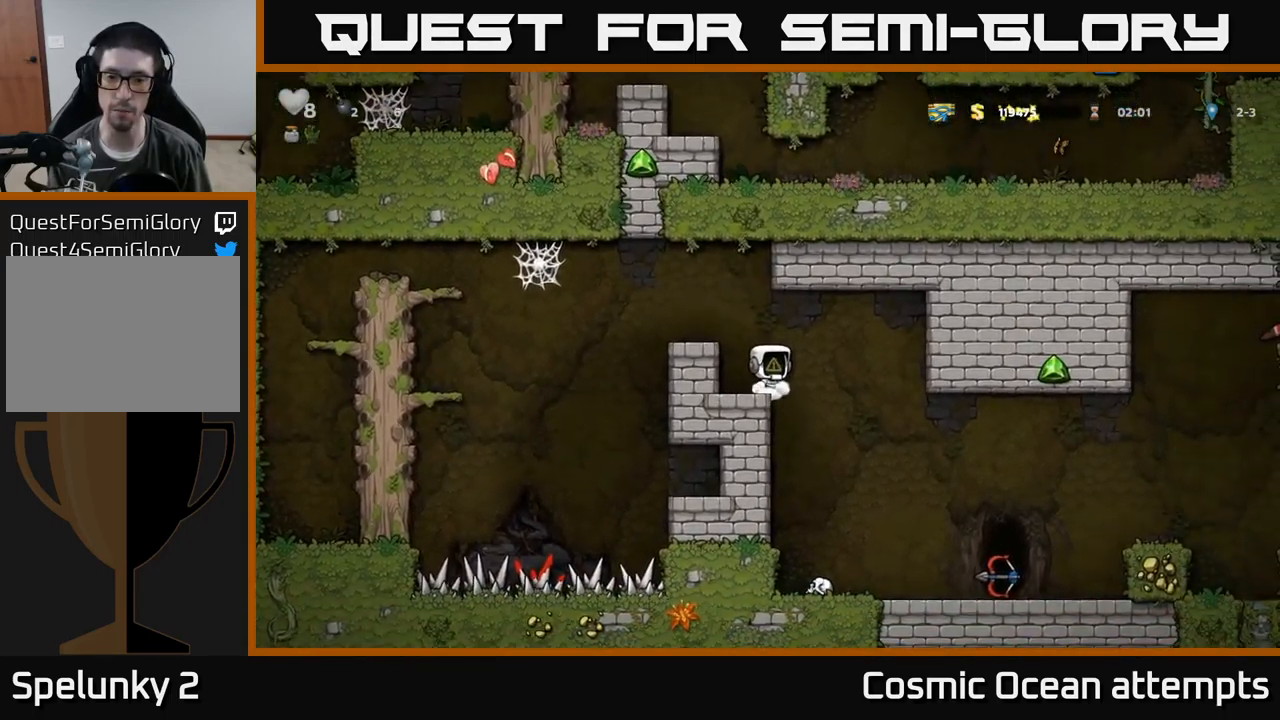
{"buttons": ["DPAD_RIGHT"], "left_stick": "center", "events": [[34, "DPAD_RIGHT", "down"], [217, "DPAD_RIGHT", "up"], [400, "DPAD_RIGHT", "down"]]}
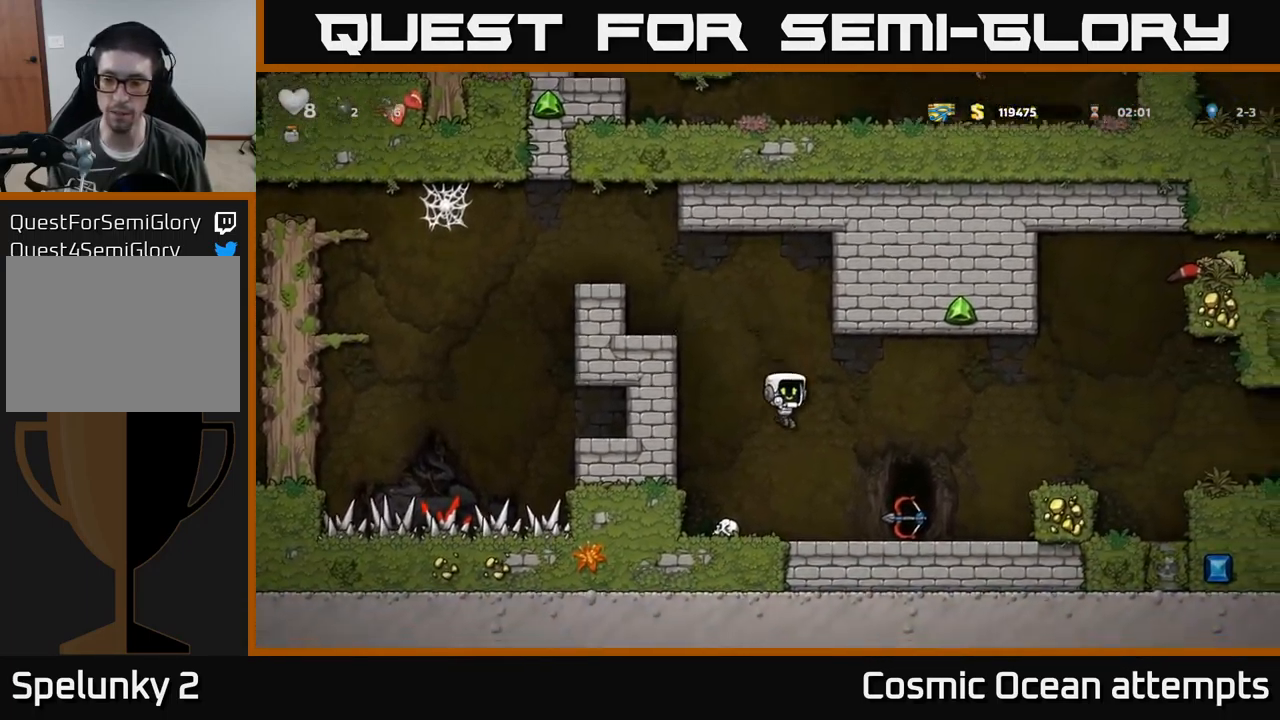
{"buttons": [], "left_stick": "center", "events": [[250, "A", "down"], [383, "A", "up"], [516, "DPAD_RIGHT", "up"]]}
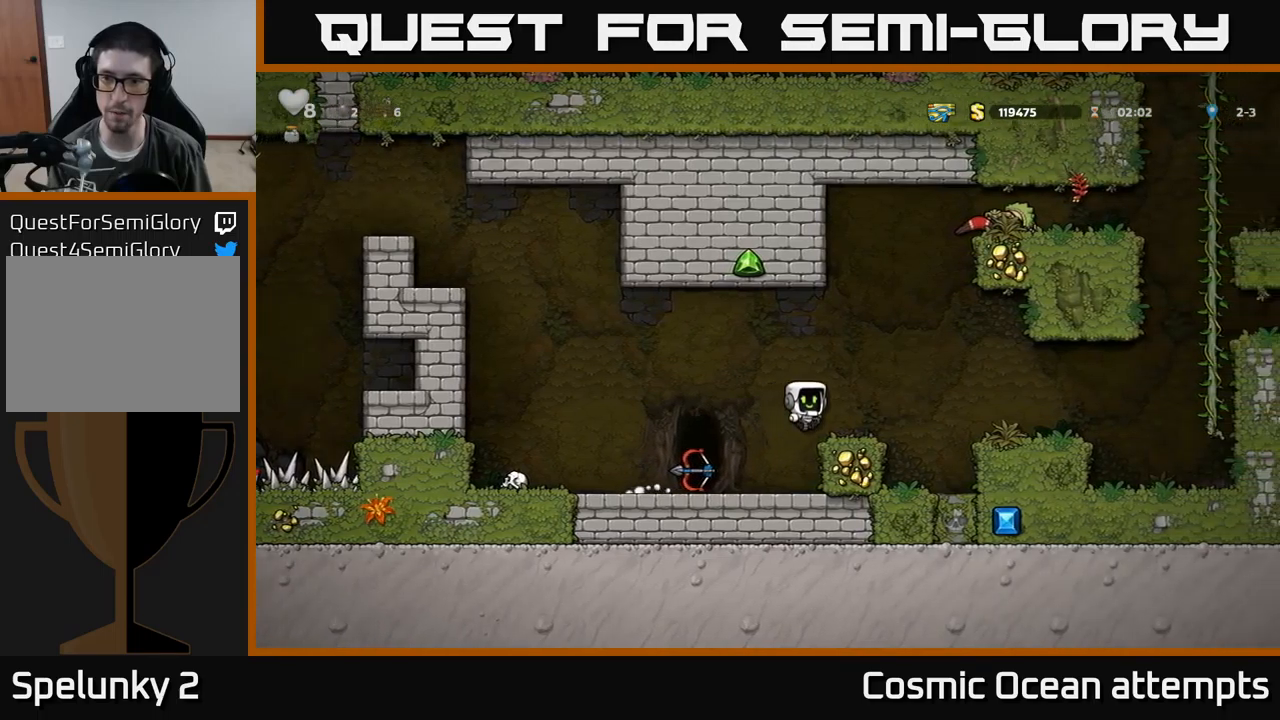
{"buttons": ["DPAD_RIGHT"], "left_stick": "center", "events": [[117, "DPAD_RIGHT", "down"], [184, "A", "down"], [267, "A", "up"]]}
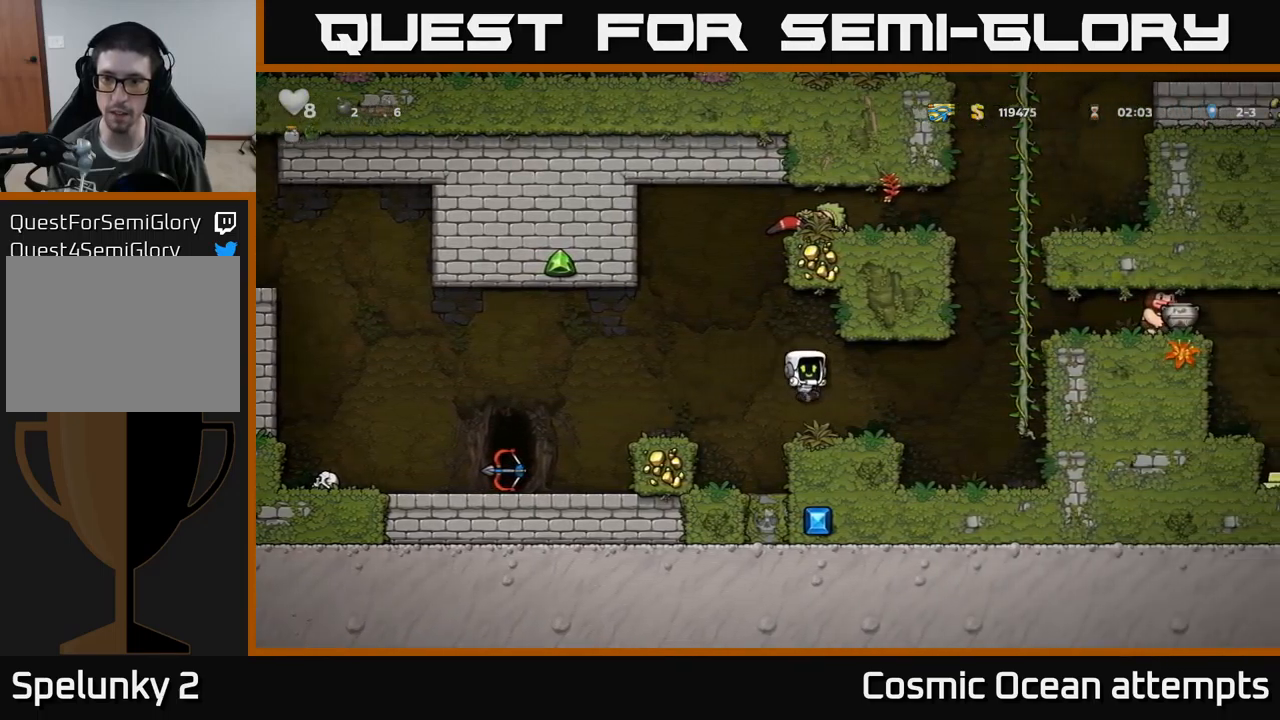
{"buttons": ["DPAD_UP"], "left_stick": "center", "events": [[217, "A", "down"], [384, "A", "up"], [384, "DPAD_UP", "down"], [434, "DPAD_RIGHT", "up"]]}
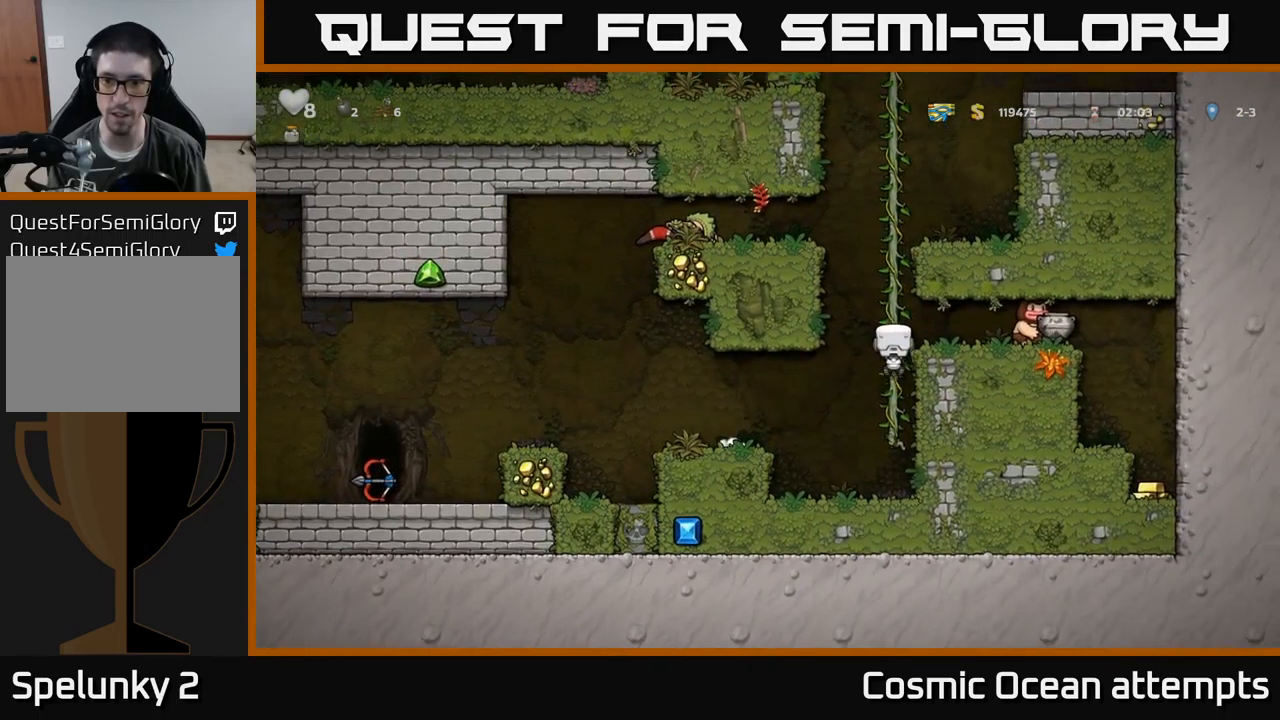
{"buttons": ["DPAD_DOWN"], "left_stick": "center", "events": [[250, "DPAD_UP", "up"], [350, "DPAD_DOWN", "down"]]}
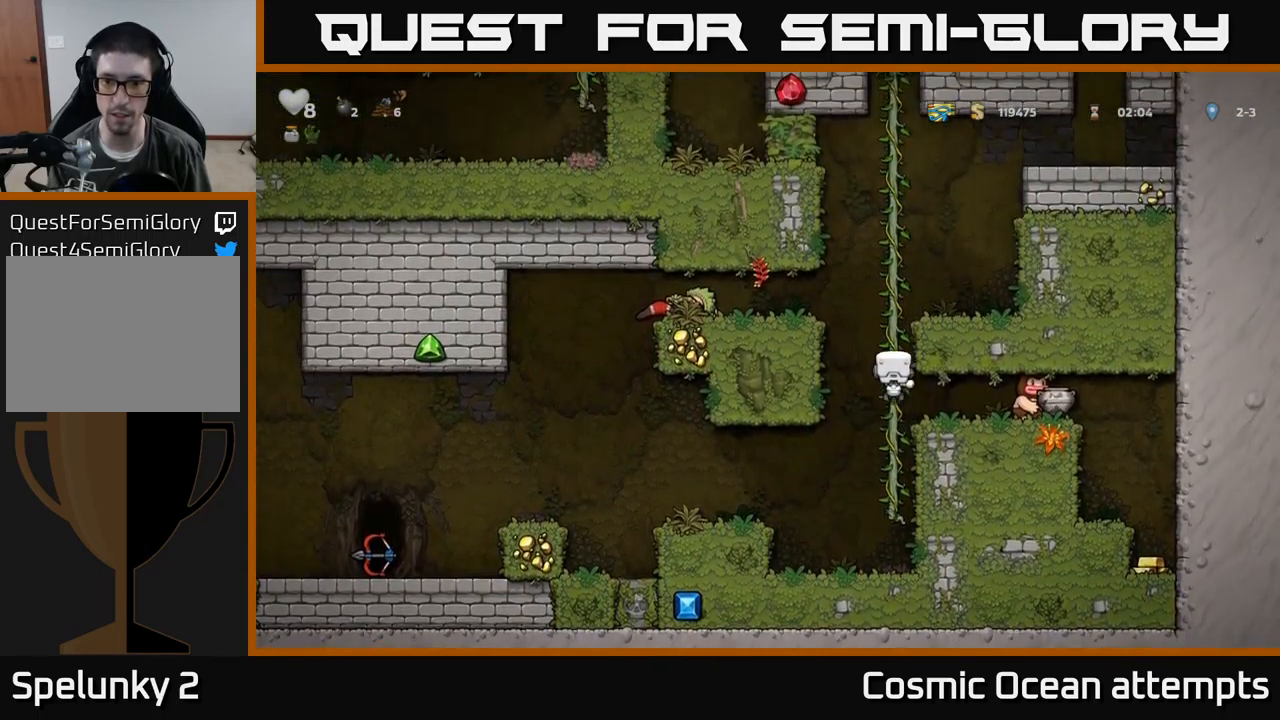
{"buttons": ["DPAD_RIGHT"], "left_stick": "center", "events": [[217, "DPAD_DOWN", "up"], [317, "A", "down"], [367, "DPAD_RIGHT", "down"], [417, "X", "down"], [434, "A", "up"], [500, "X", "up"]]}
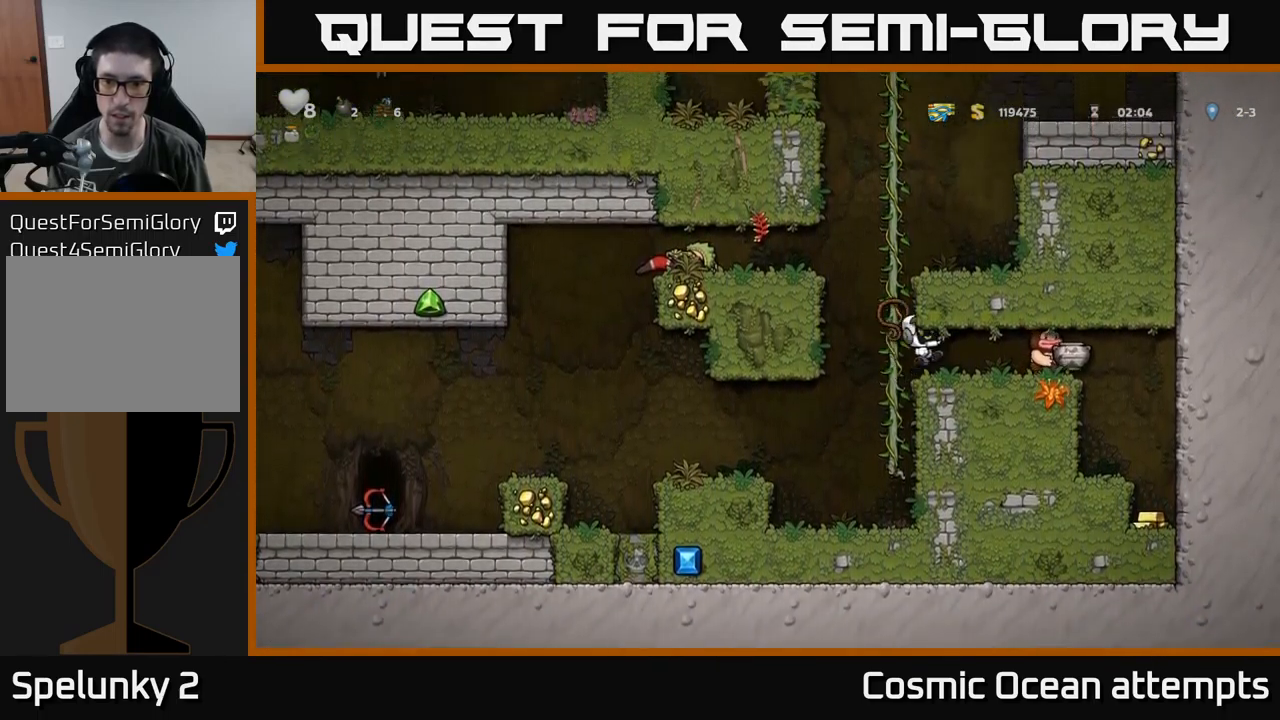
{"buttons": ["DPAD_RIGHT"], "left_stick": "center", "events": [[167, "DPAD_RIGHT", "up"], [184, "DPAD_LEFT", "down"], [300, "DPAD_LEFT", "up"], [484, "DPAD_RIGHT", "down"]]}
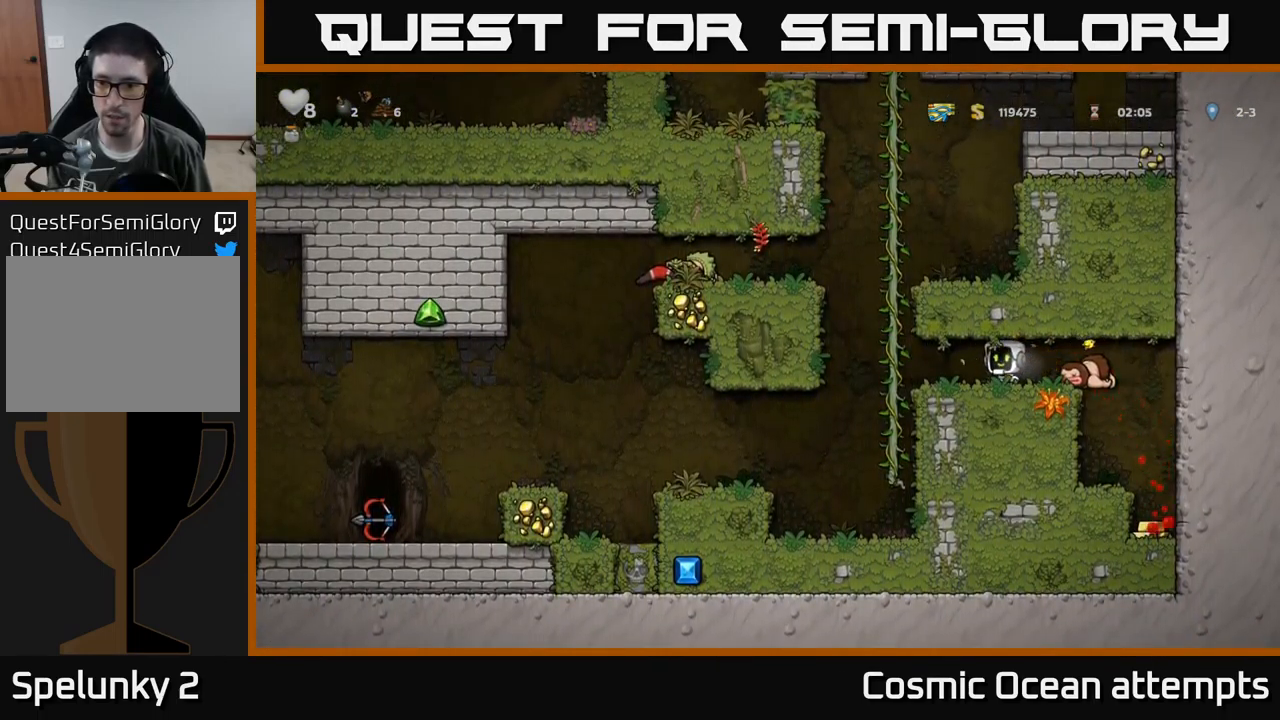
{"buttons": [], "left_stick": "center", "events": [[317, "DPAD_RIGHT", "up"]]}
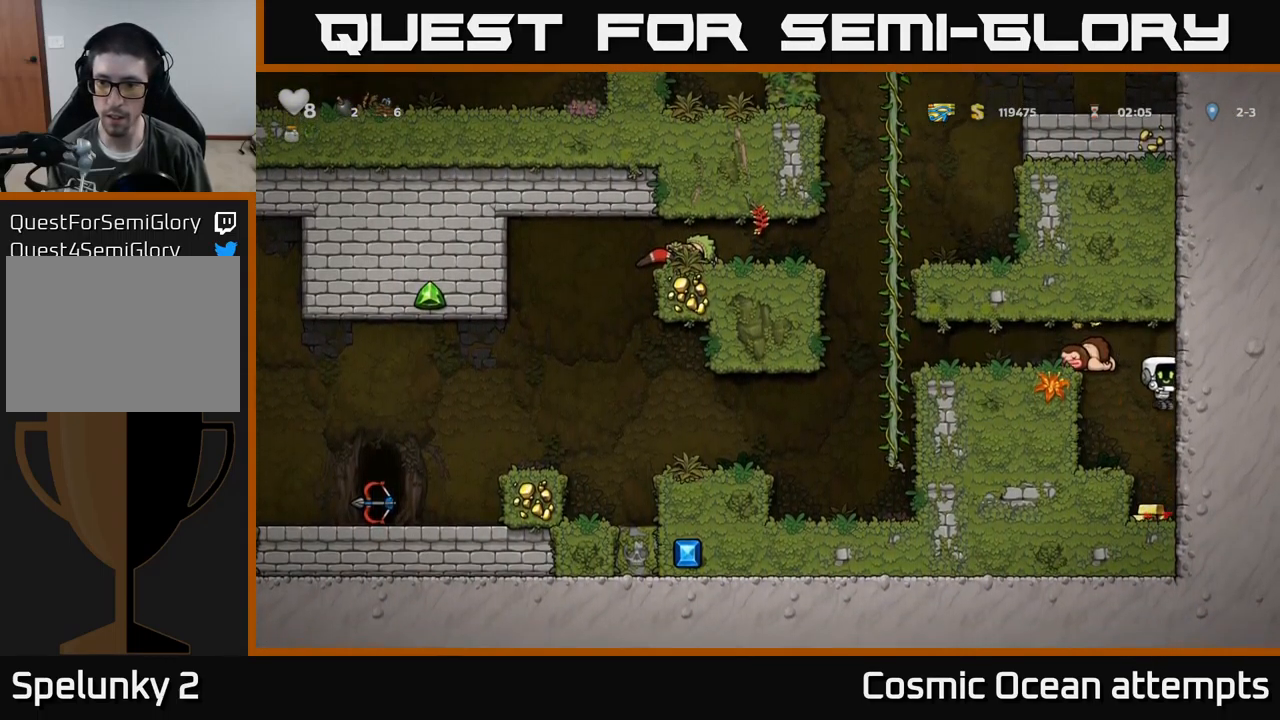
{"buttons": ["DPAD_LEFT"], "left_stick": "center", "events": [[284, "A", "down"], [284, "DPAD_LEFT", "down"], [484, "A", "up"]]}
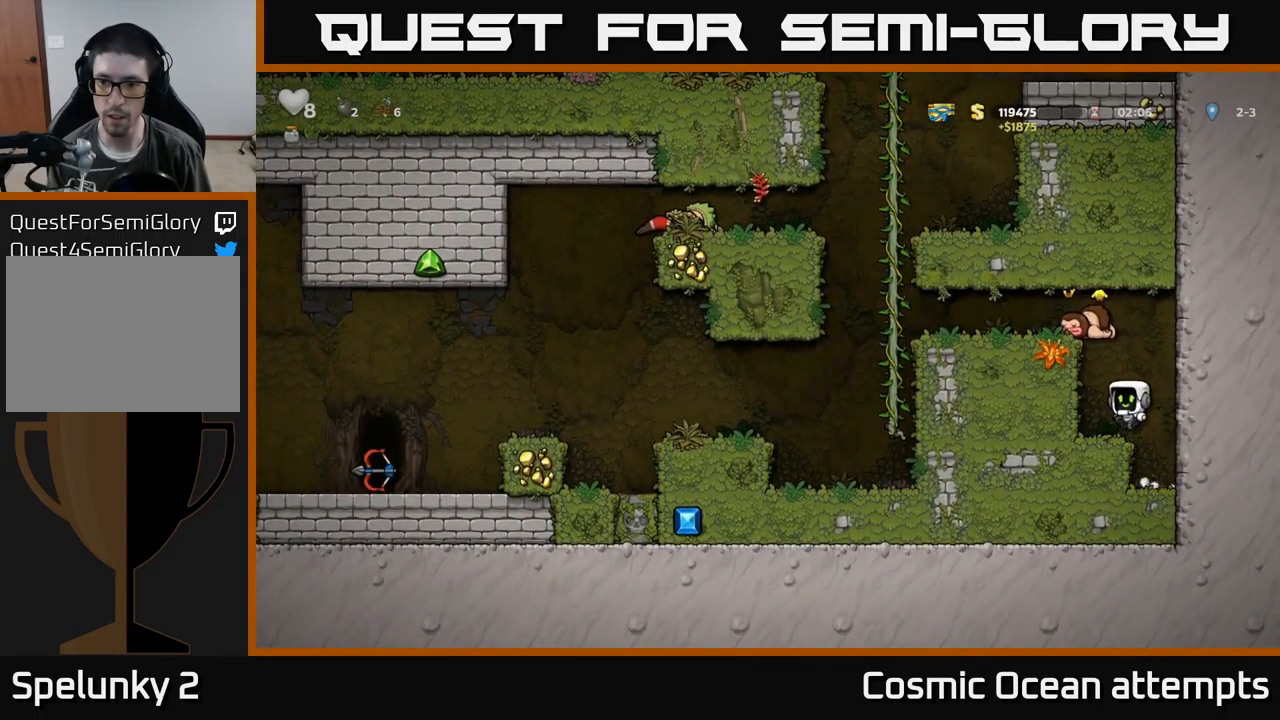
{"buttons": ["A", "DPAD_LEFT"], "left_stick": "center", "events": [[134, "A", "down"], [217, "A", "up"], [400, "A", "down"]]}
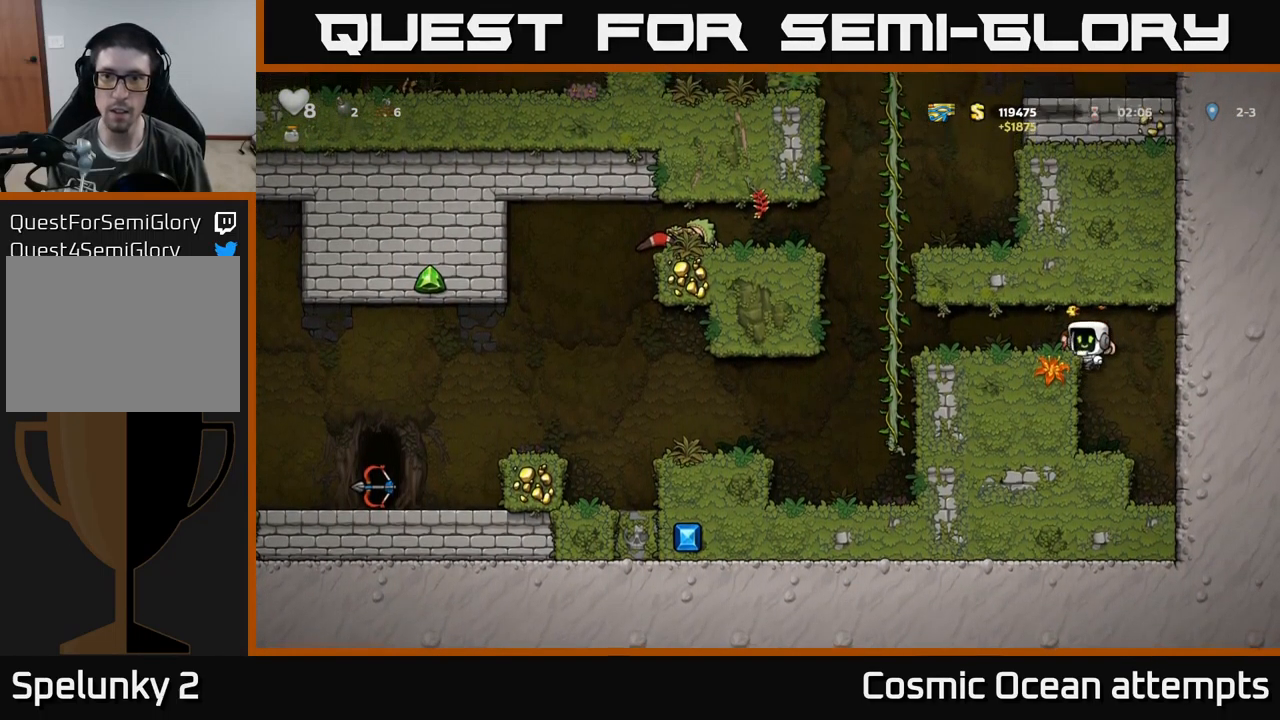
{"buttons": ["DPAD_UP"], "left_stick": "center", "events": [[50, "A", "up"], [384, "DPAD_UP", "down"], [417, "DPAD_LEFT", "up"]]}
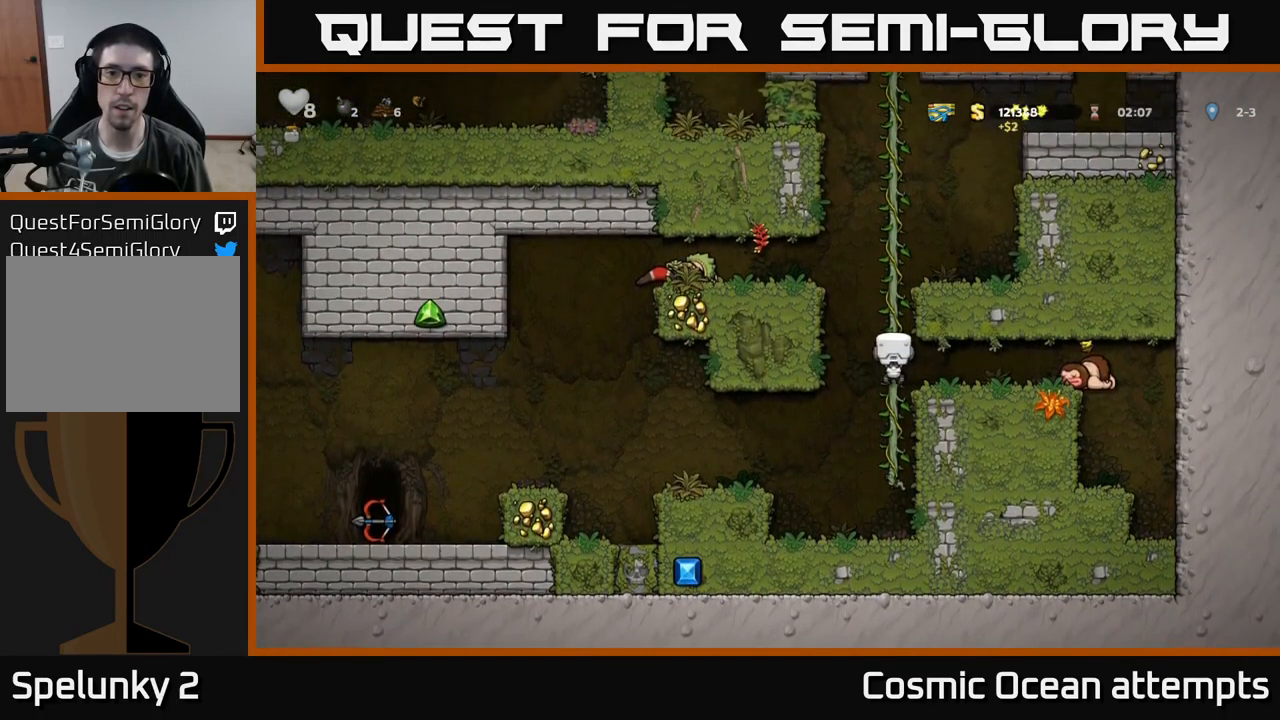
{"buttons": ["A", "DPAD_UP"], "left_stick": "center", "events": [[100, "A", "down"], [284, "A", "up"], [401, "A", "down"]]}
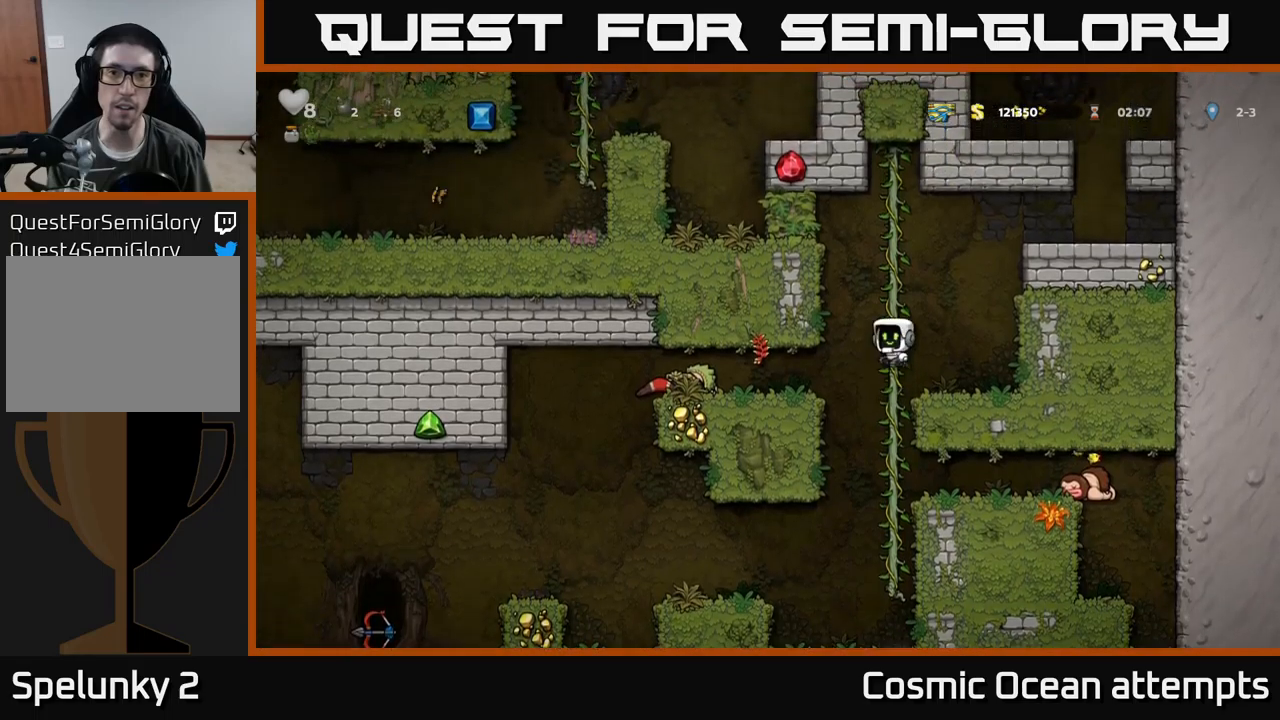
{"buttons": ["A", "DPAD_RIGHT"], "left_stick": "center", "events": [[100, "A", "up"], [333, "DPAD_RIGHT", "down"], [350, "DPAD_UP", "up"], [417, "A", "down"]]}
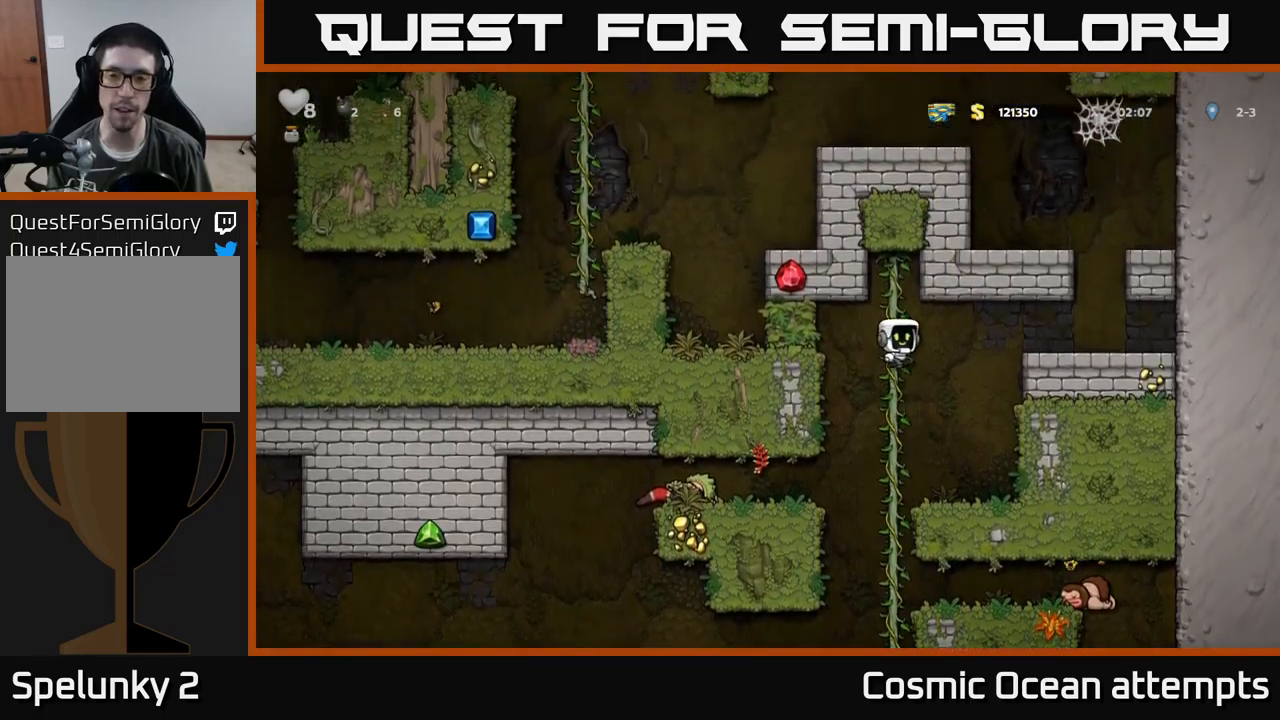
{"buttons": ["A", "DPAD_RIGHT"], "left_stick": "center", "events": [[17, "A", "up"], [400, "A", "down"]]}
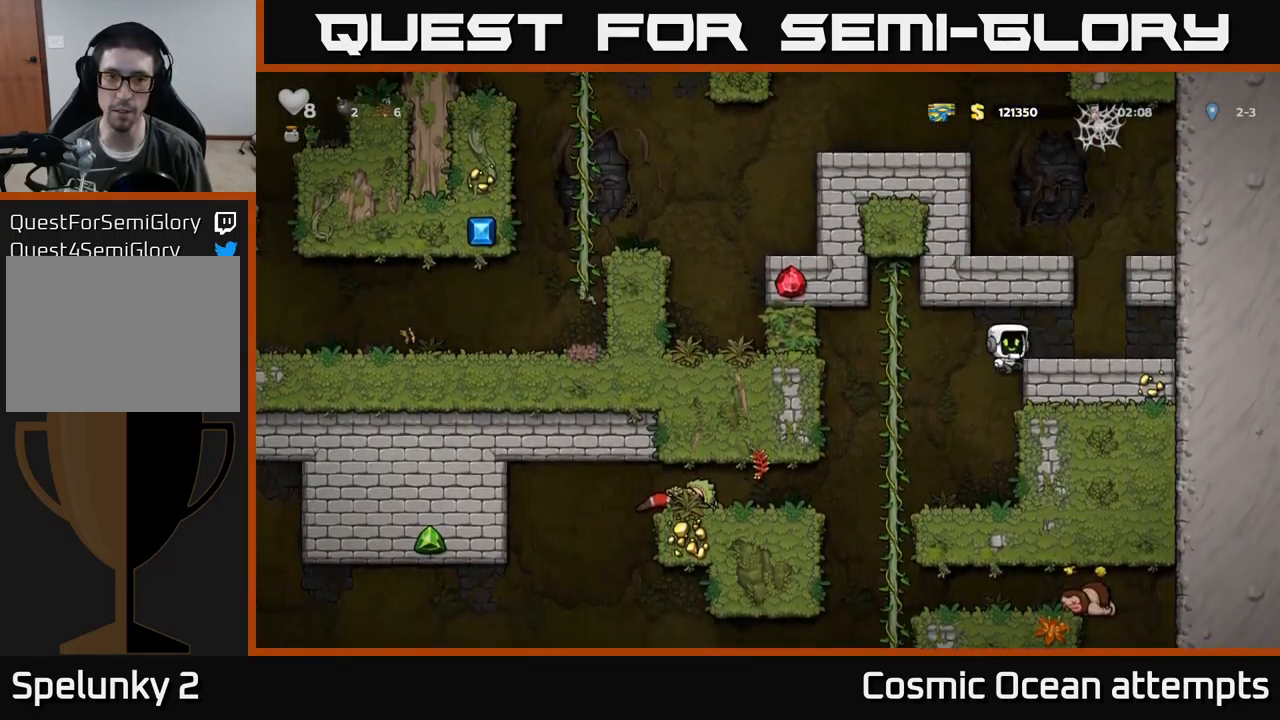
{"buttons": ["DPAD_LEFT"], "left_stick": "center", "events": [[33, "A", "up"], [200, "DPAD_RIGHT", "up"], [233, "A", "down"], [283, "DPAD_LEFT", "down"], [467, "A", "up"]]}
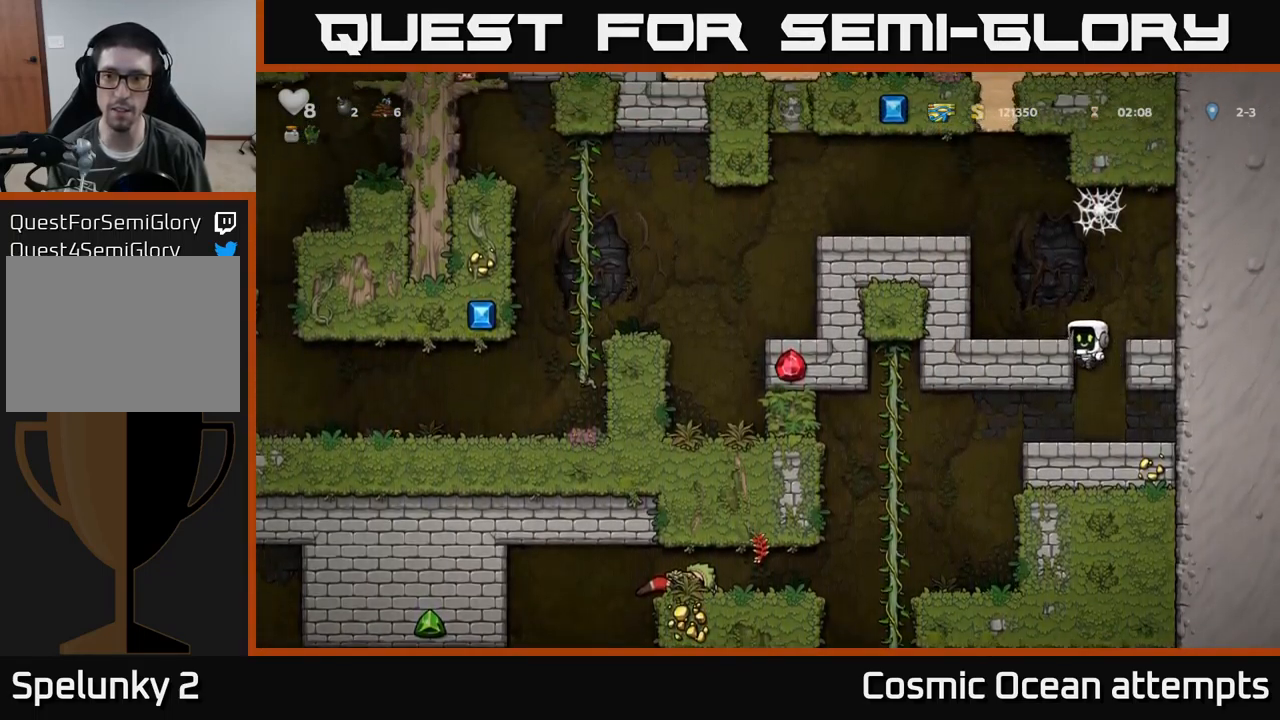
{"buttons": ["DPAD_LEFT"], "left_stick": "center", "events": [[100, "A", "down"], [267, "A", "up"]]}
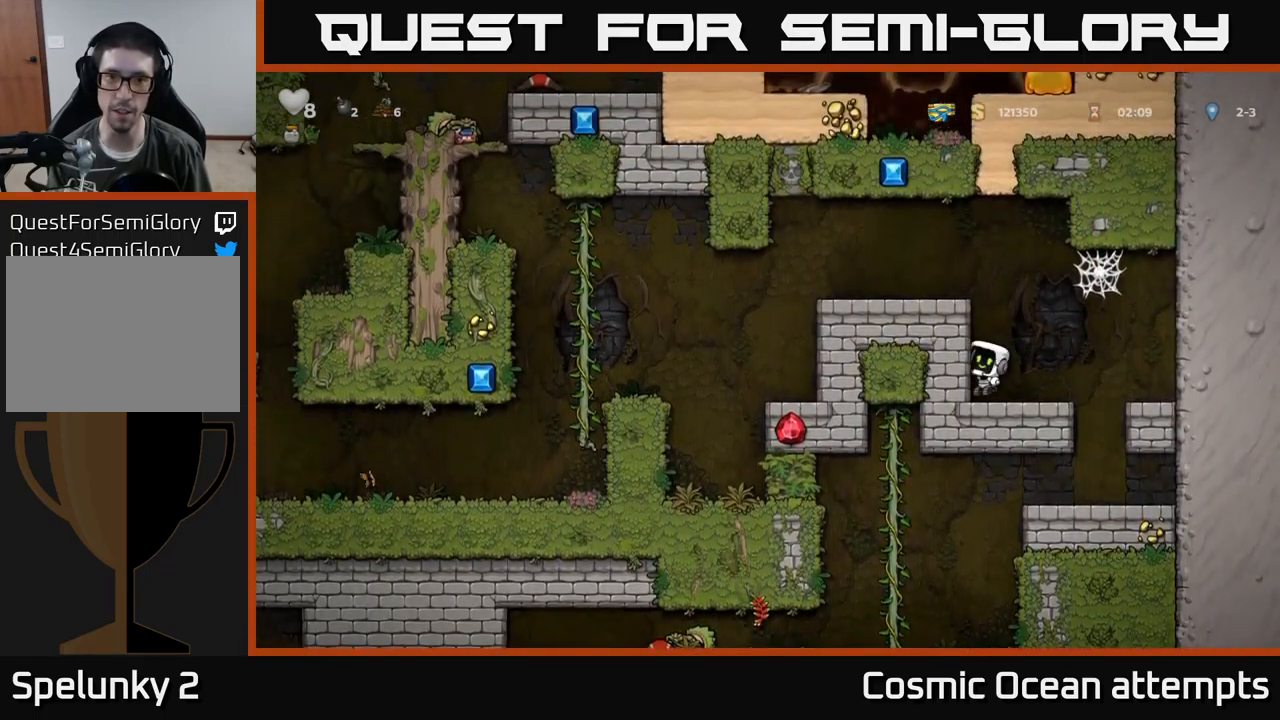
{"buttons": ["DPAD_LEFT"], "left_stick": "center", "events": [[17, "A", "down"], [150, "A", "up"], [333, "A", "down"], [467, "A", "up"]]}
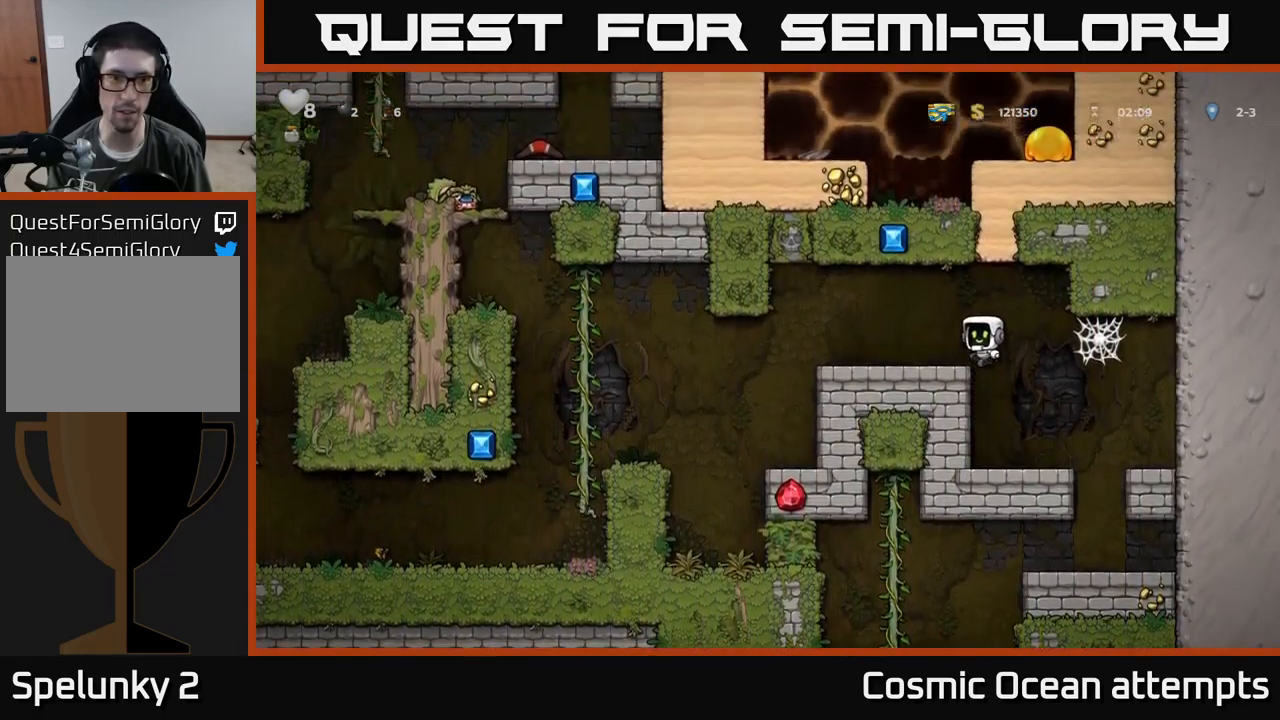
{"buttons": ["DPAD_LEFT"], "left_stick": "center", "events": []}
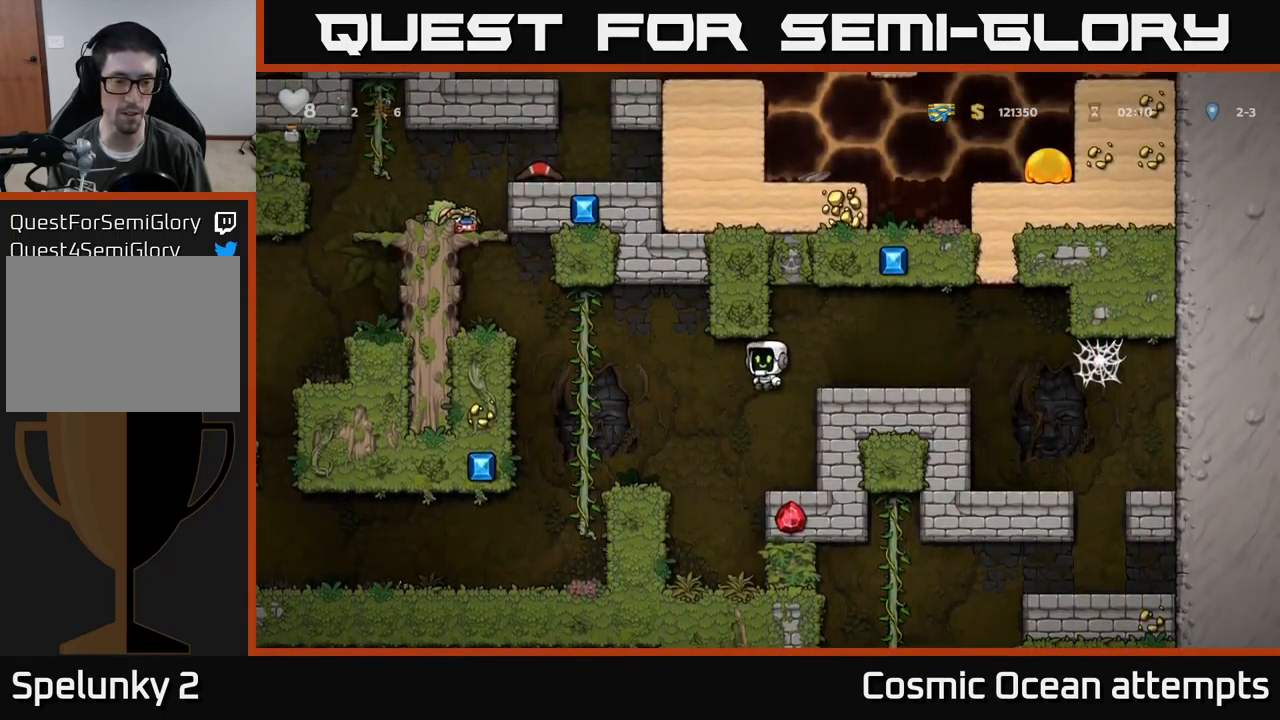
{"buttons": ["DPAD_UP"], "left_stick": "center", "events": [[317, "A", "down"], [350, "DPAD_UP", "down"], [367, "DPAD_LEFT", "up"], [467, "A", "up"]]}
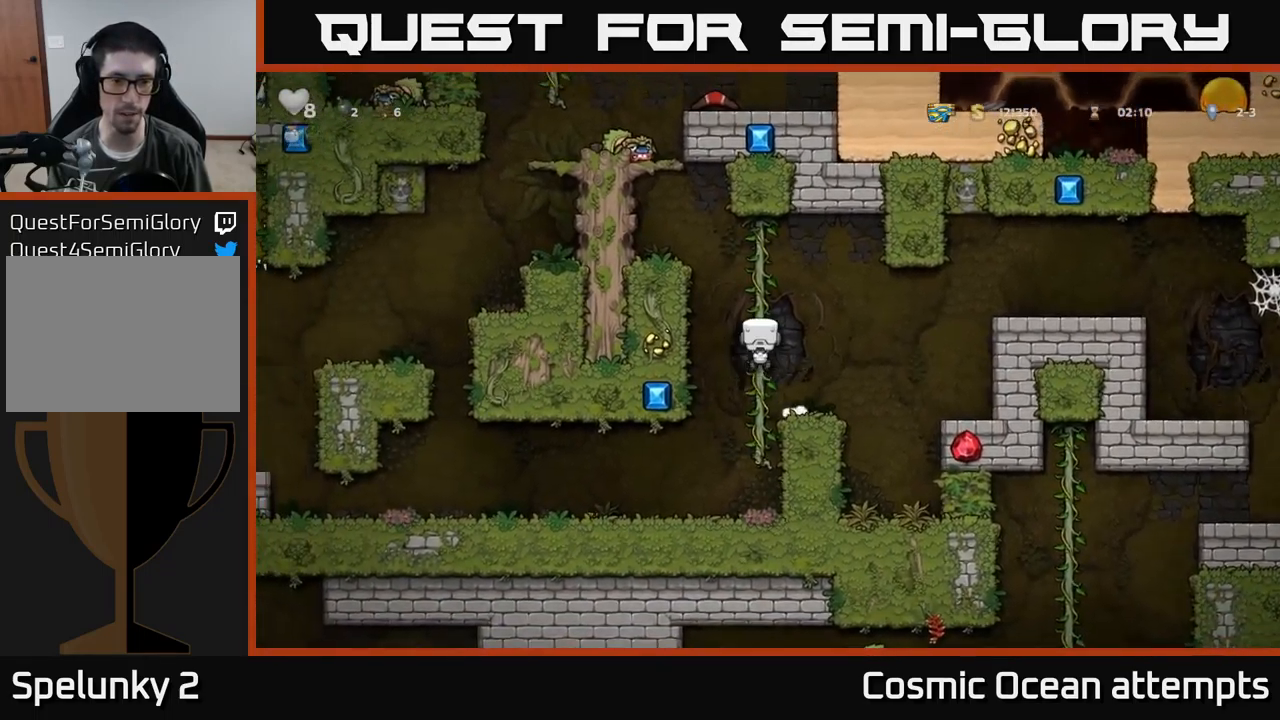
{"buttons": ["DPAD_LEFT"], "left_stick": "center", "events": [[150, "DPAD_LEFT", "down"], [167, "A", "down"], [200, "DPAD_UP", "up"], [417, "A", "up"]]}